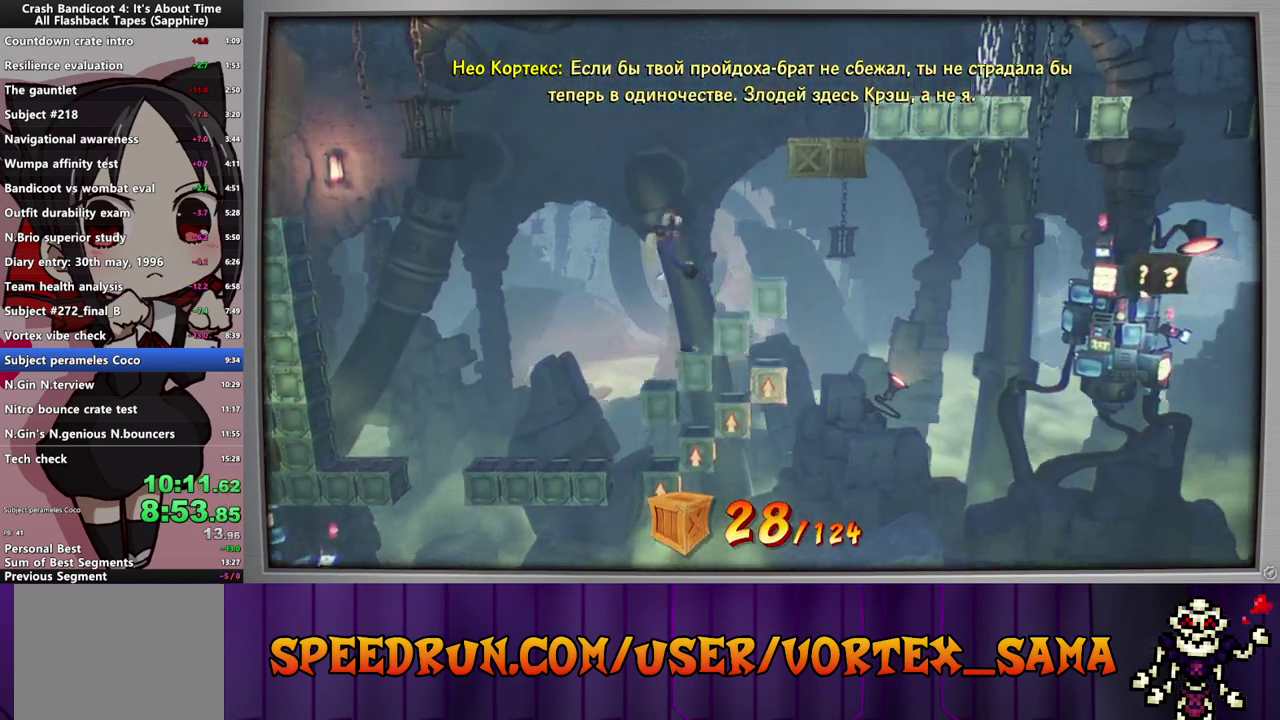
Gameplay with a controller (PlayStation layout); each line is a JSON object with the inputs held at the frame after it. "events" lists button and stick changes between this image and that frame as [ms after this image, input, new state], when the widget could be followed in between. Not read: L3 R3 right_stick.
{"buttons": ["CROSS"], "left_stick": "center", "events": [[200, "DPAD_RIGHT", "up"], [280, "CIRCLE", "down"], [380, "CIRCLE", "up"], [380, "CROSS", "down"]]}
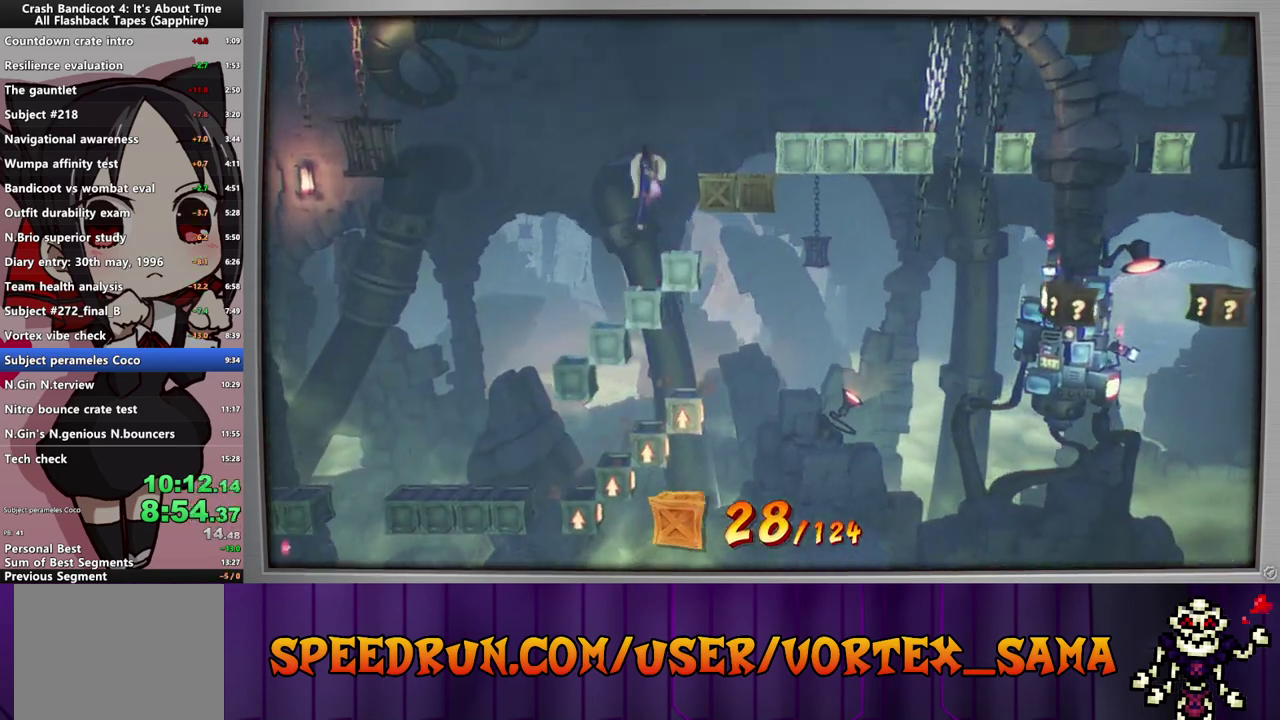
{"buttons": ["CROSS", "DPAD_RIGHT"], "left_stick": "center", "events": [[80, "CROSS", "up"], [140, "CROSS", "down"], [140, "DPAD_RIGHT", "down"]]}
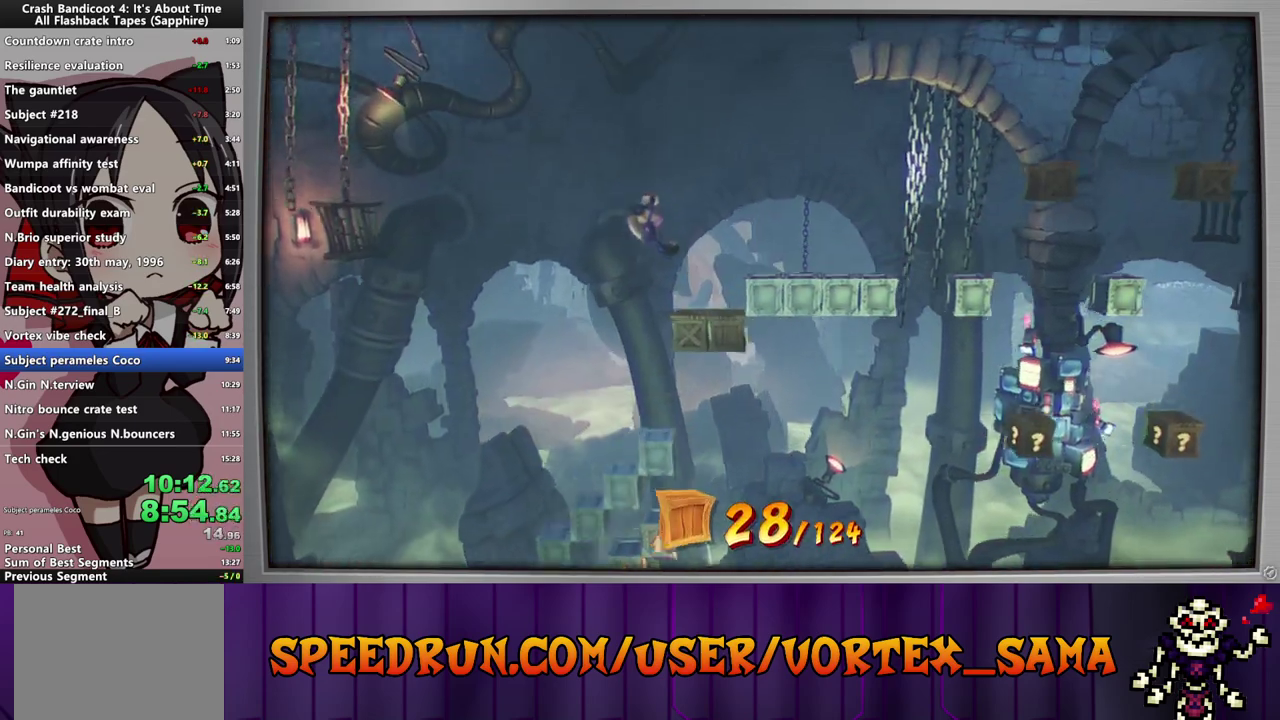
{"buttons": ["DPAD_RIGHT"], "left_stick": "center", "events": [[480, "CROSS", "up"]]}
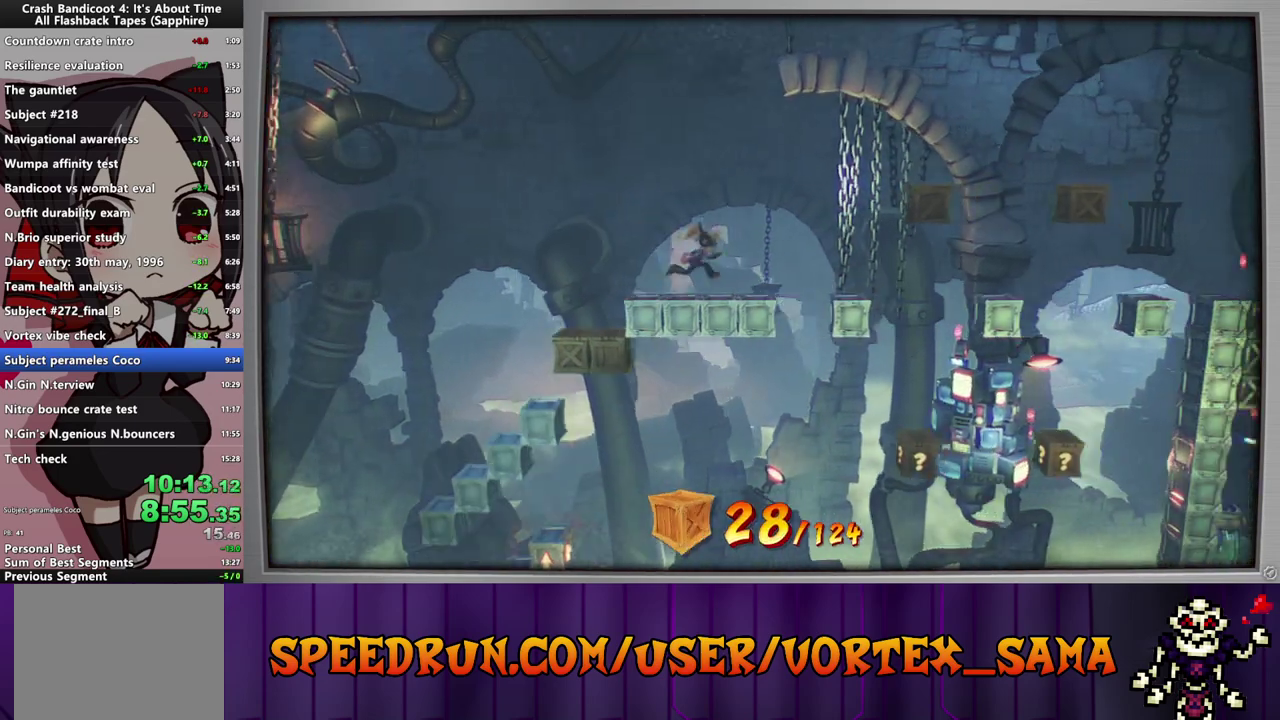
{"buttons": ["DPAD_RIGHT"], "left_stick": "center", "events": [[80, "DPAD_RIGHT", "up"], [200, "DPAD_RIGHT", "down"], [320, "CIRCLE", "down"], [480, "CIRCLE", "up"]]}
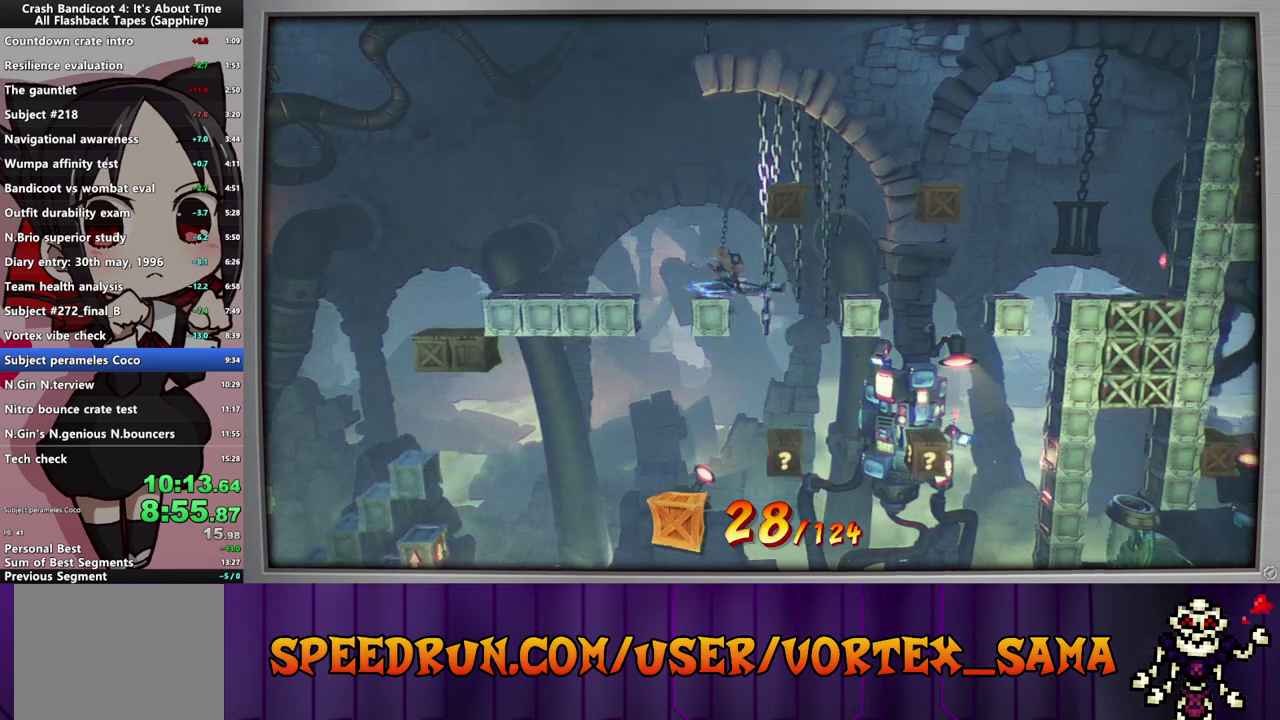
{"buttons": ["SQUARE", "DPAD_RIGHT"], "left_stick": "center", "events": [[20, "SQUARE", "down"], [40, "CROSS", "down"], [80, "SQUARE", "up"], [260, "CROSS", "up"], [340, "SQUARE", "down"]]}
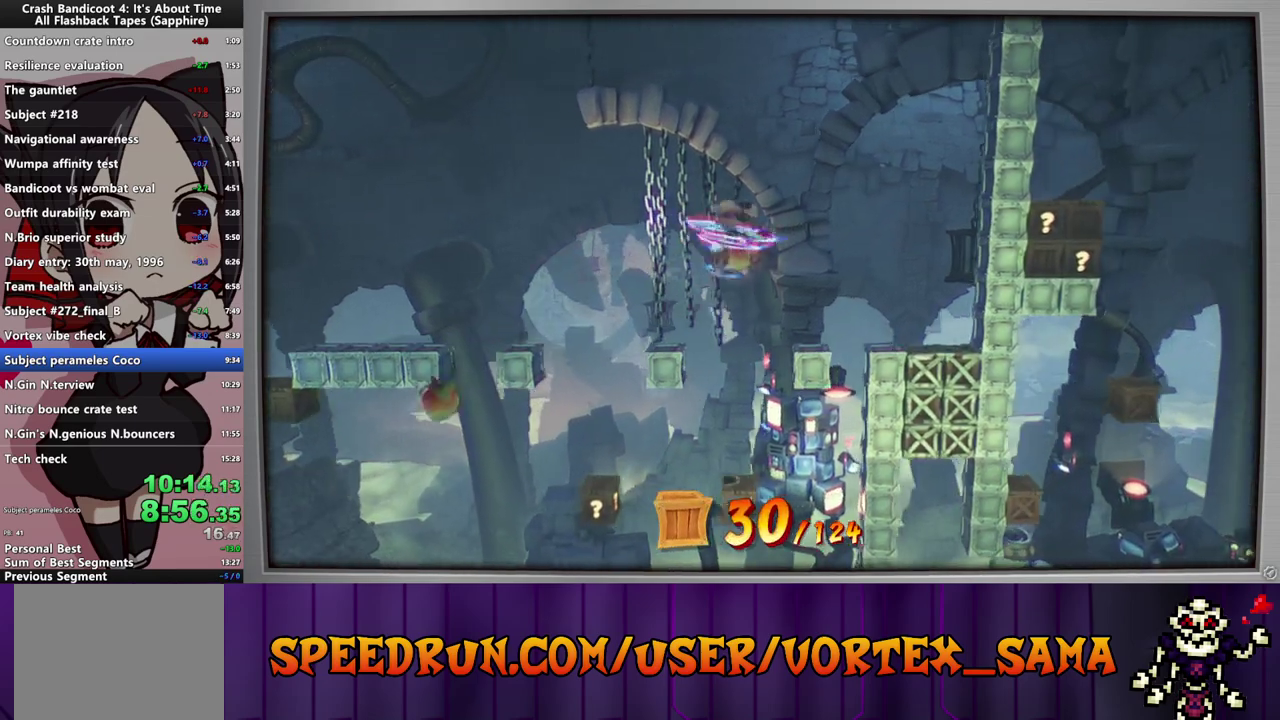
{"buttons": ["DPAD_RIGHT"], "left_stick": "center", "events": [[20, "SQUARE", "up"], [160, "CROSS", "down"], [340, "CROSS", "up"]]}
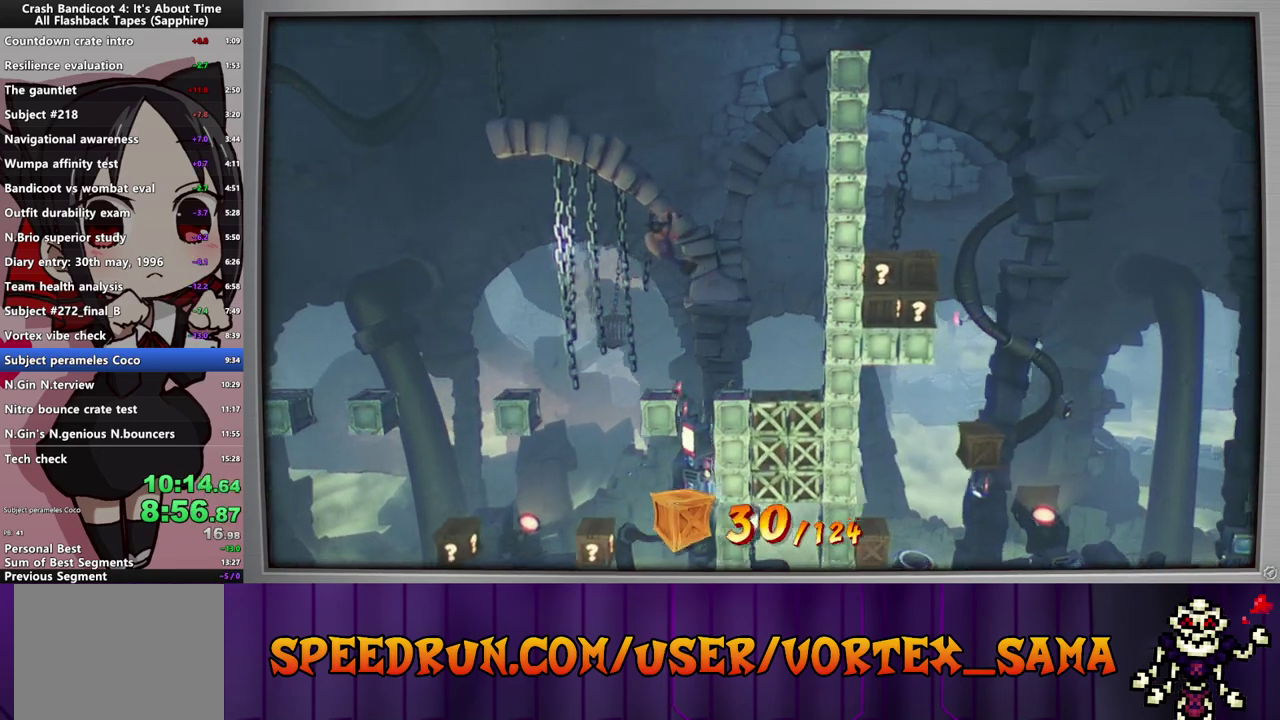
{"buttons": [], "left_stick": "center", "events": [[340, "CIRCLE", "down"], [380, "DPAD_RIGHT", "up"], [460, "CIRCLE", "up"]]}
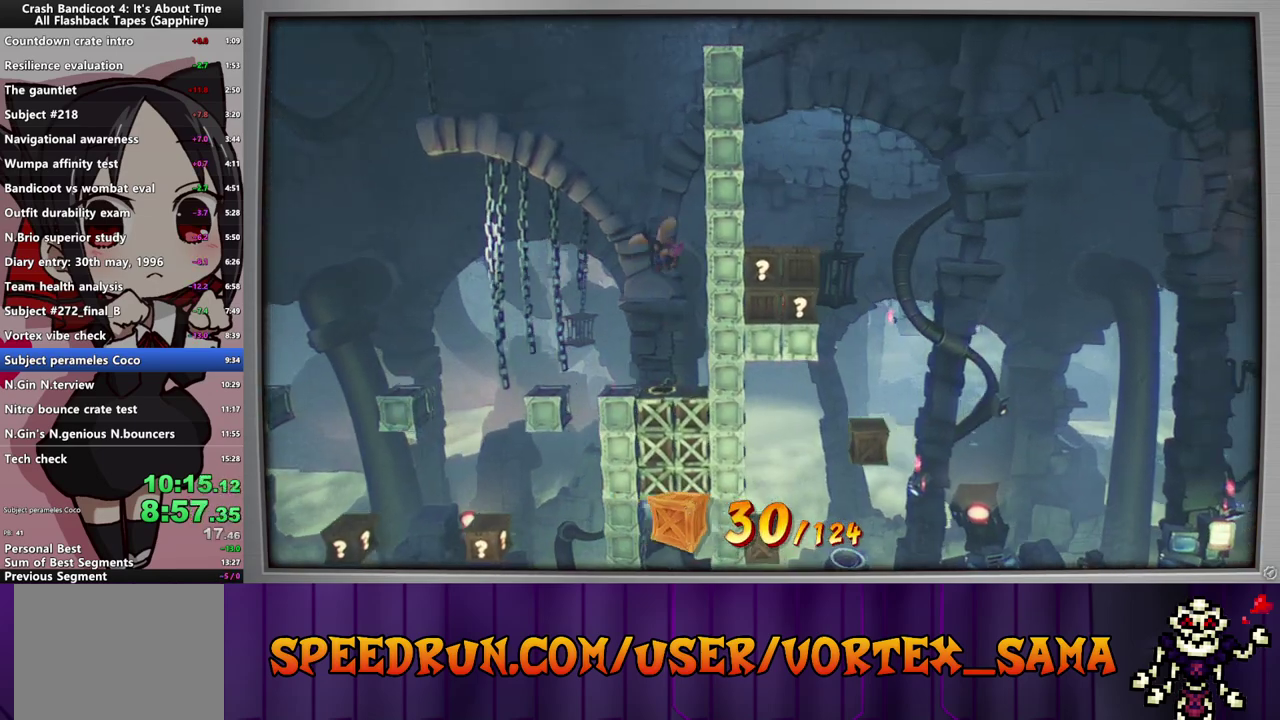
{"buttons": [], "left_stick": "center", "events": []}
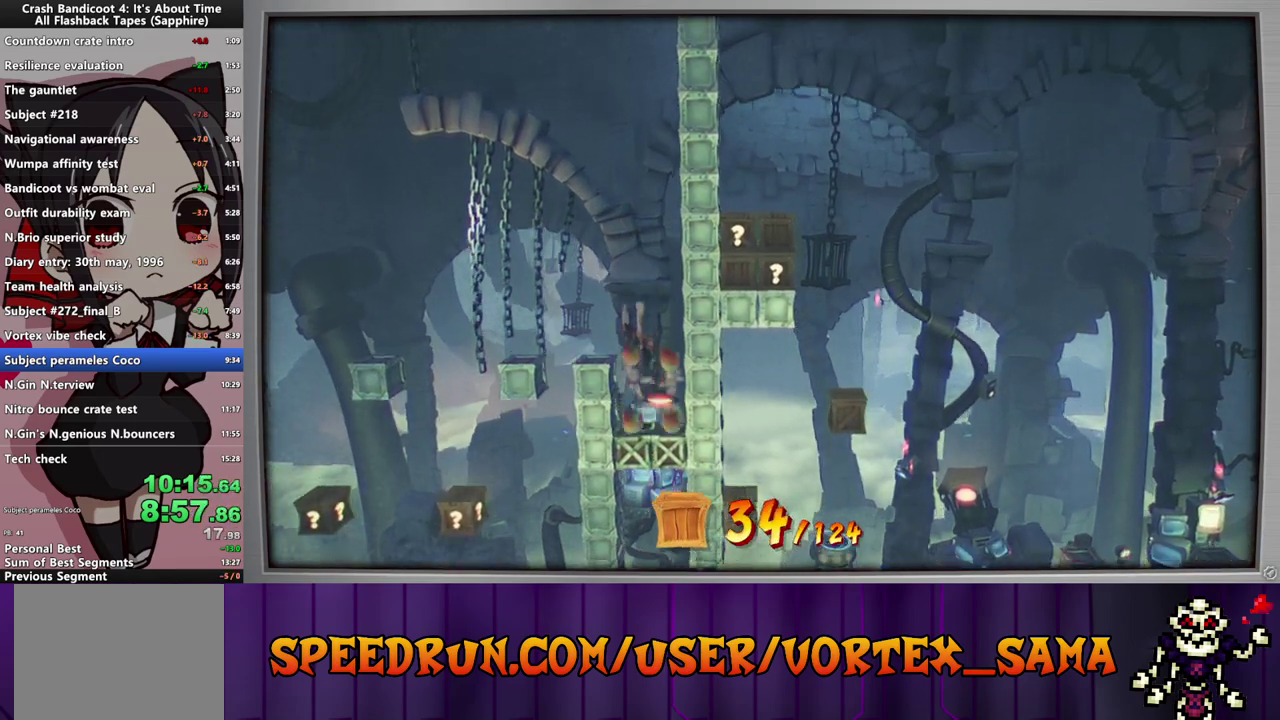
{"buttons": ["DPAD_RIGHT"], "left_stick": "center", "events": [[140, "DPAD_RIGHT", "down"]]}
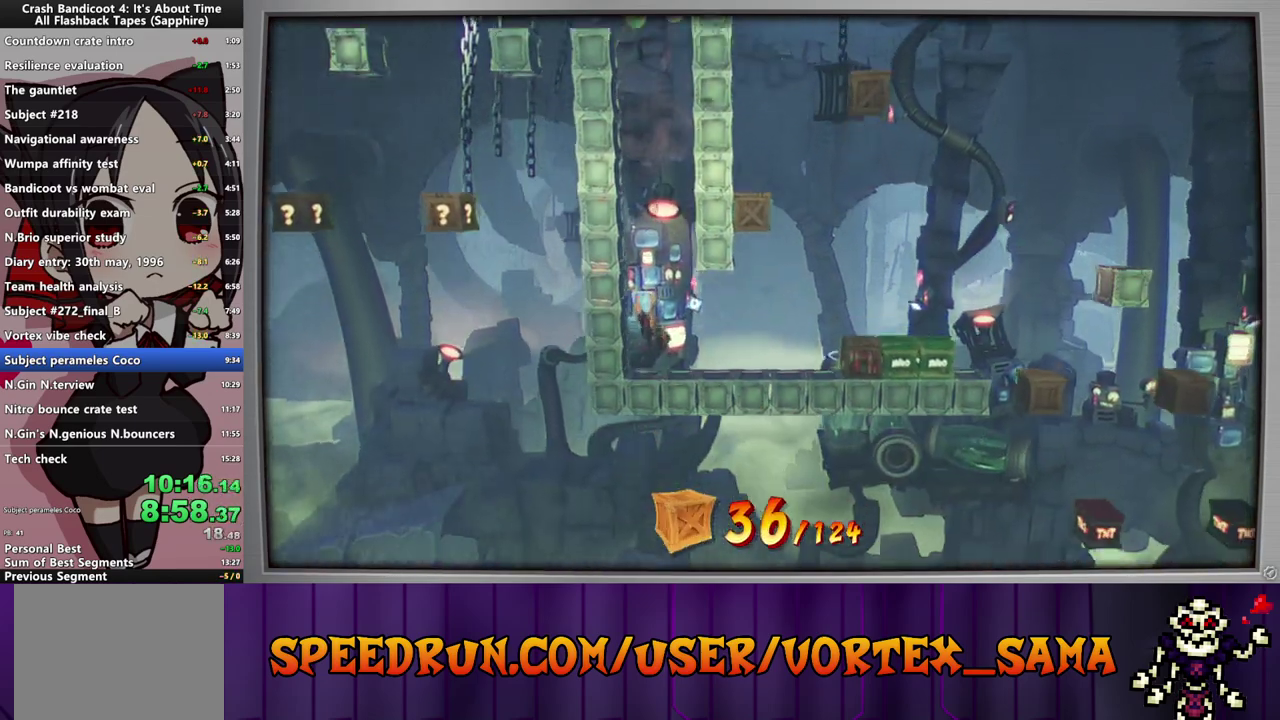
{"buttons": ["DPAD_RIGHT"], "left_stick": "center", "events": []}
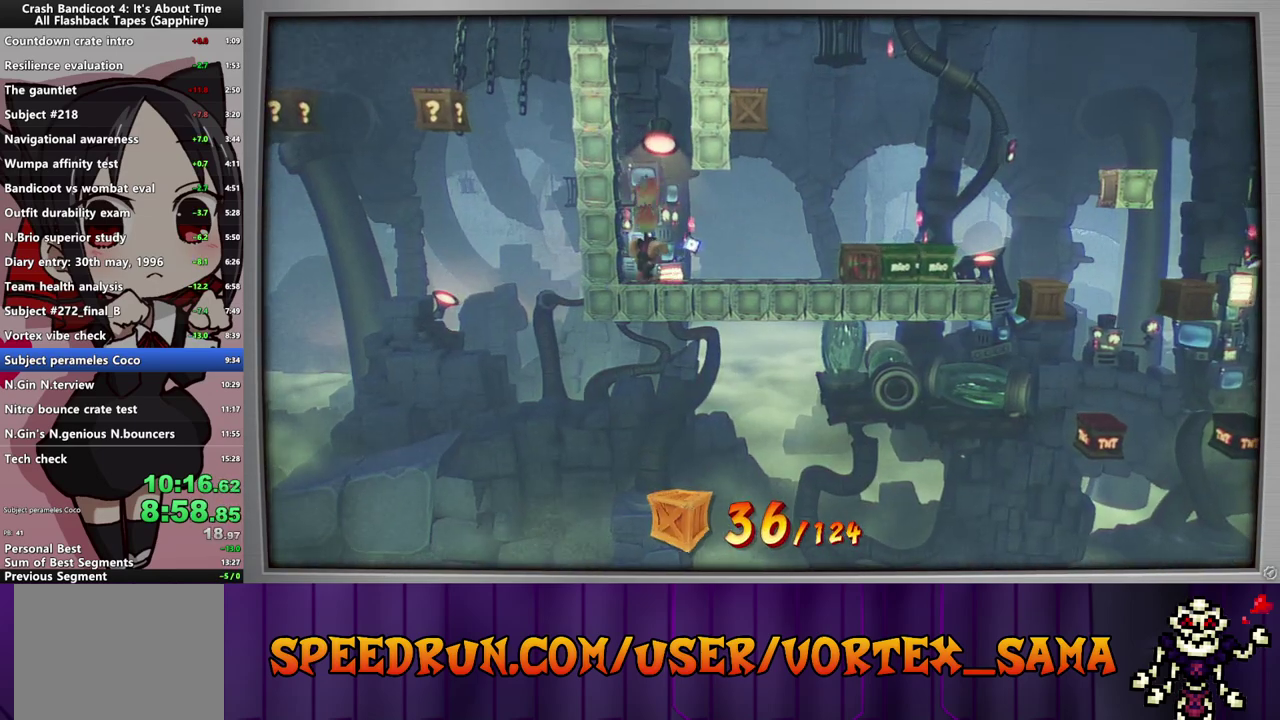
{"buttons": ["DPAD_RIGHT"], "left_stick": "center", "events": []}
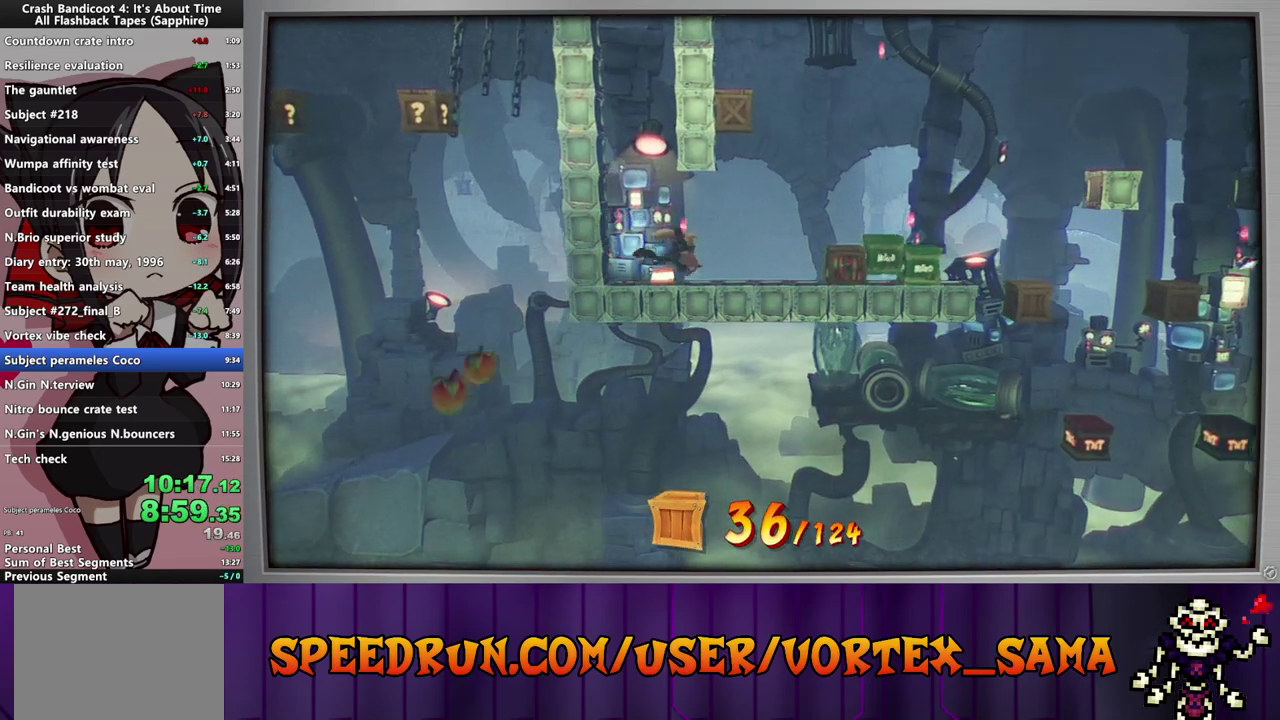
{"buttons": ["CROSS"], "left_stick": "center", "events": [[160, "CROSS", "down"], [460, "DPAD_RIGHT", "up"]]}
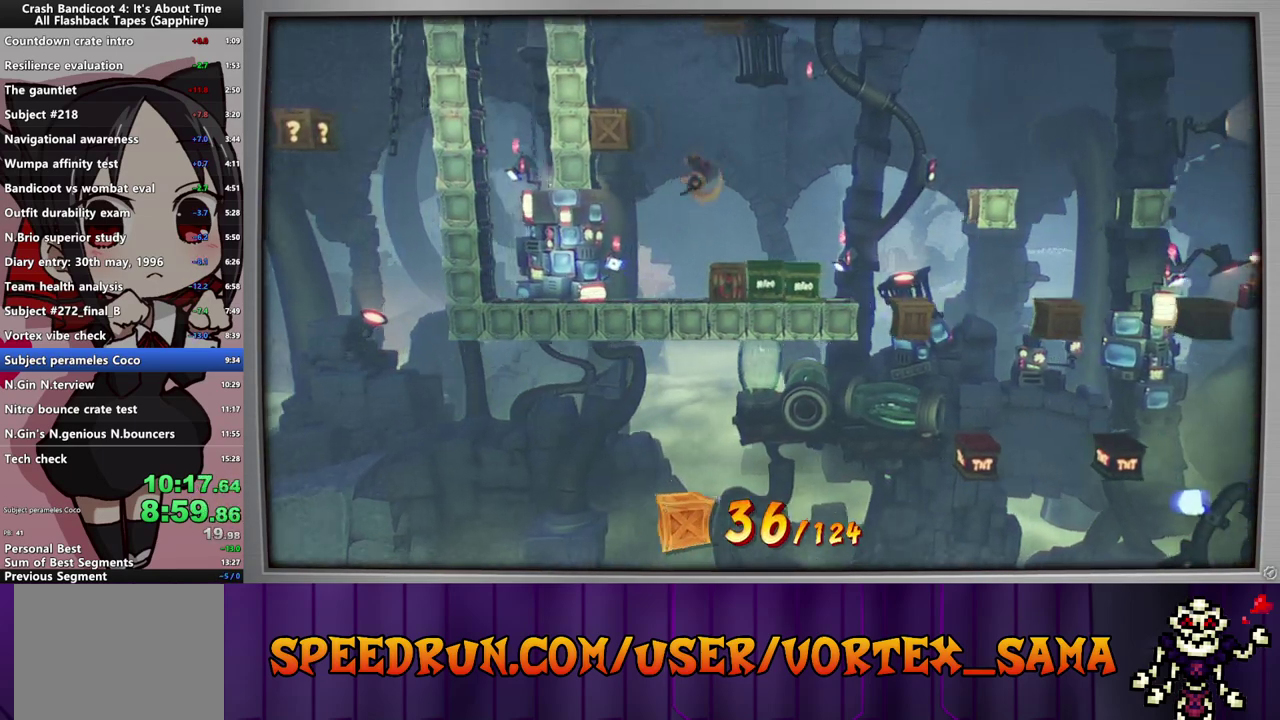
{"buttons": ["CROSS", "DPAD_RIGHT"], "left_stick": "center", "events": [[340, "DPAD_RIGHT", "down"]]}
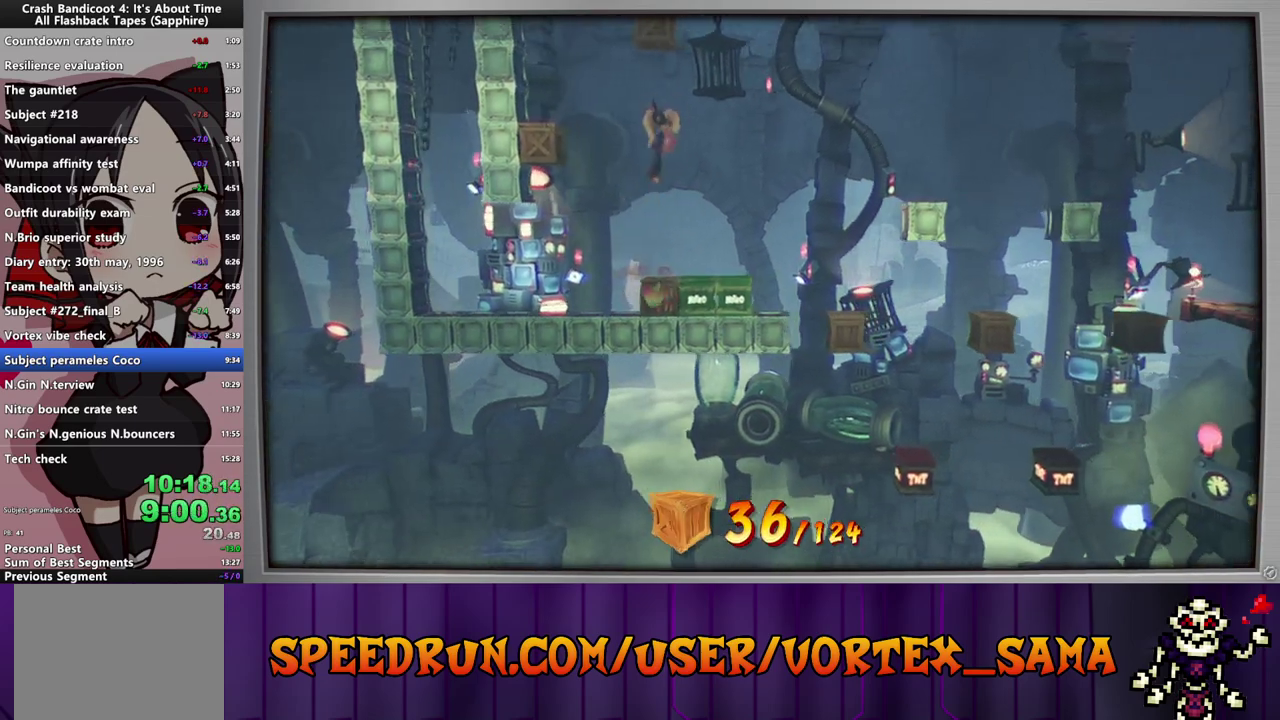
{"buttons": ["DPAD_RIGHT"], "left_stick": "center", "events": [[60, "CROSS", "up"], [320, "CROSS", "down"], [420, "CROSS", "up"]]}
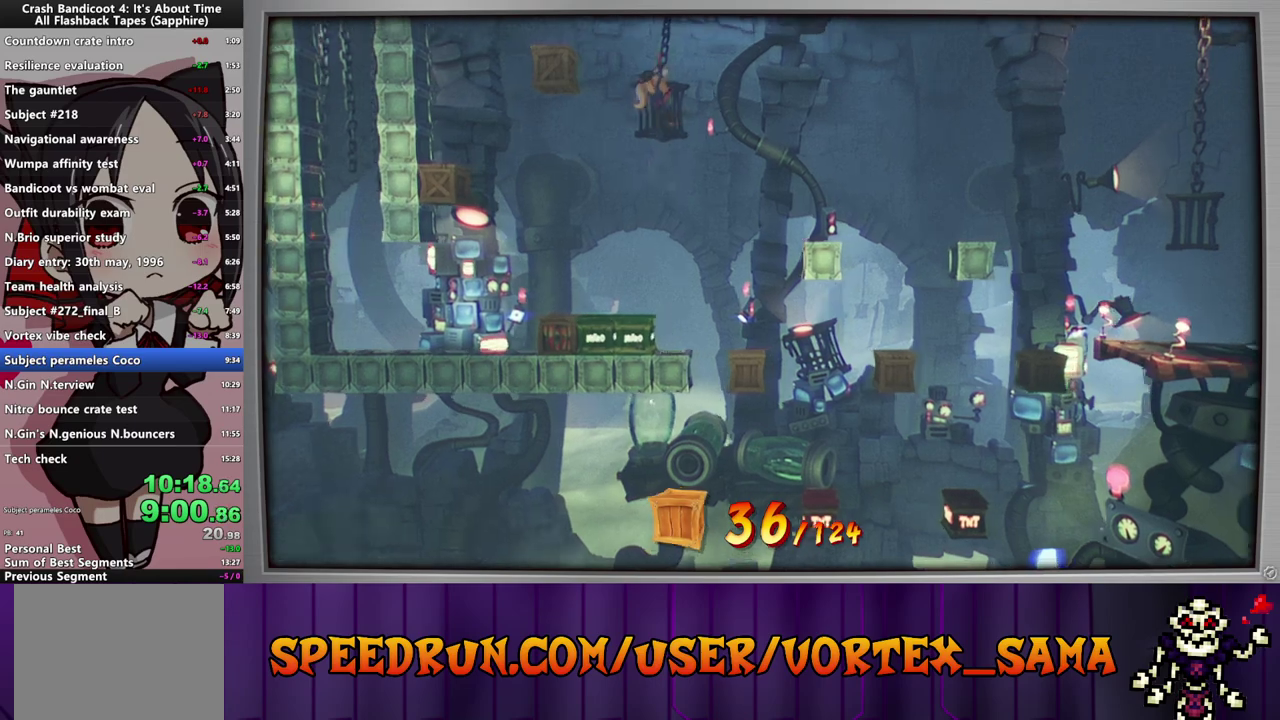
{"buttons": [], "left_stick": "center", "events": [[460, "DPAD_RIGHT", "up"]]}
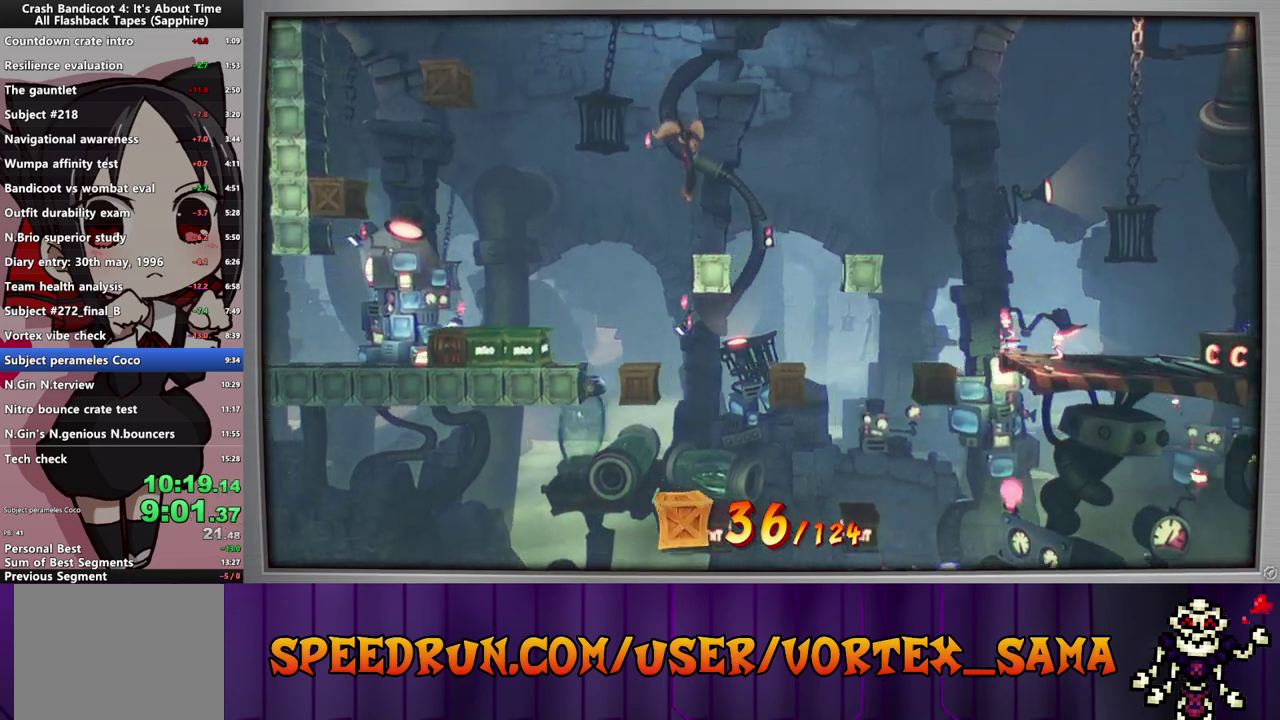
{"buttons": ["CROSS", "DPAD_RIGHT"], "left_stick": "center", "events": [[80, "DPAD_RIGHT", "down"], [260, "CIRCLE", "down"], [400, "CIRCLE", "up"], [420, "SQUARE", "down"], [500, "CROSS", "down"], [500, "SQUARE", "up"]]}
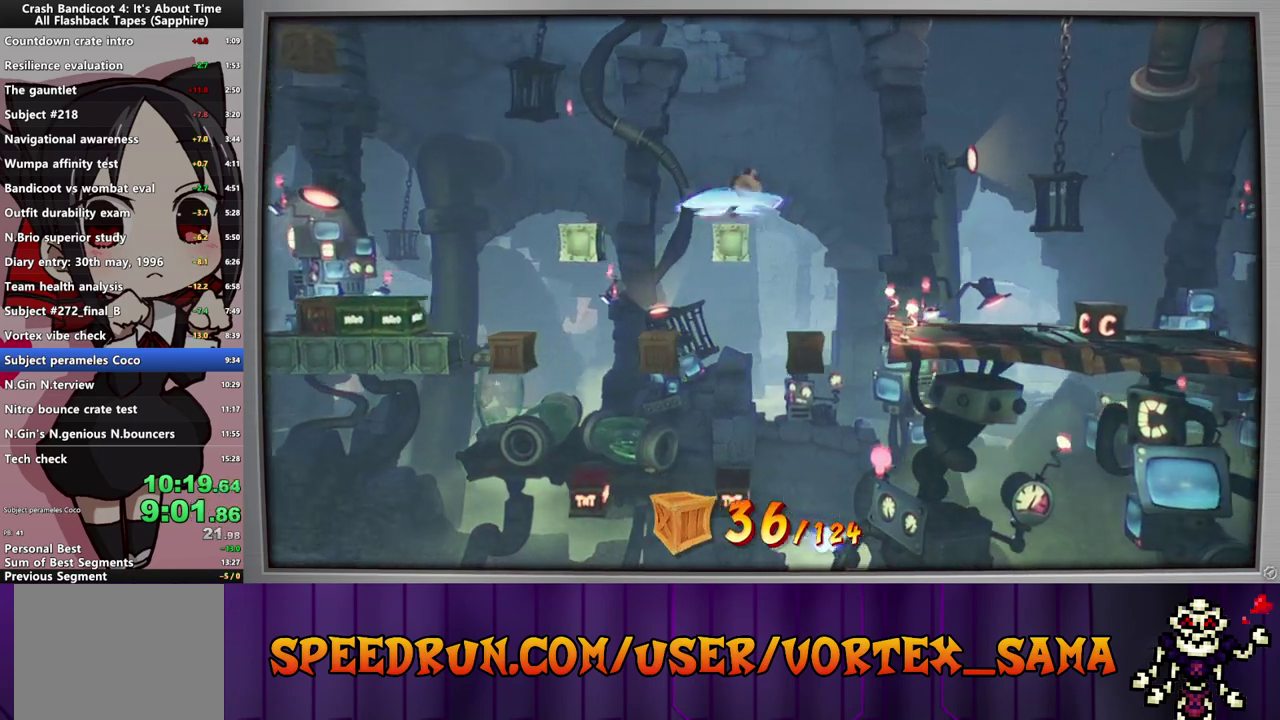
{"buttons": ["DPAD_RIGHT"], "left_stick": "center", "events": [[240, "CROSS", "up"], [240, "SQUARE", "down"], [380, "SQUARE", "up"]]}
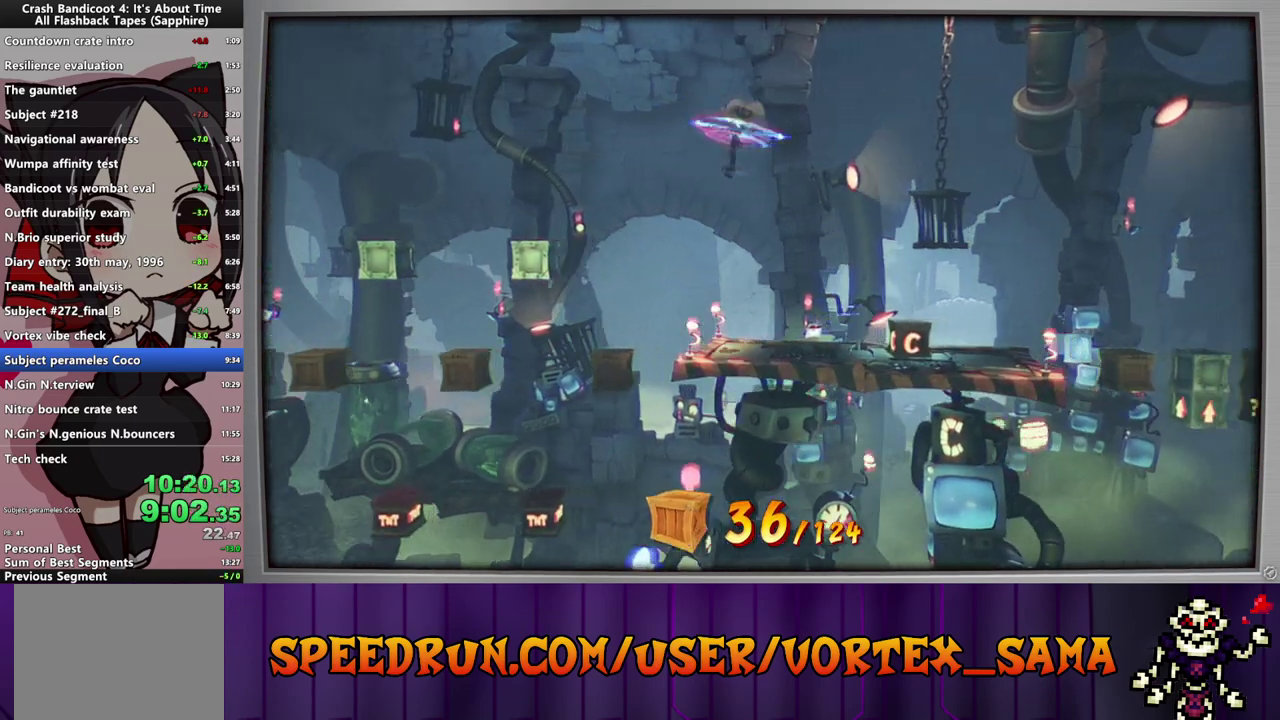
{"buttons": ["DPAD_RIGHT"], "left_stick": "center", "events": [[180, "SQUARE", "down"], [320, "SQUARE", "up"]]}
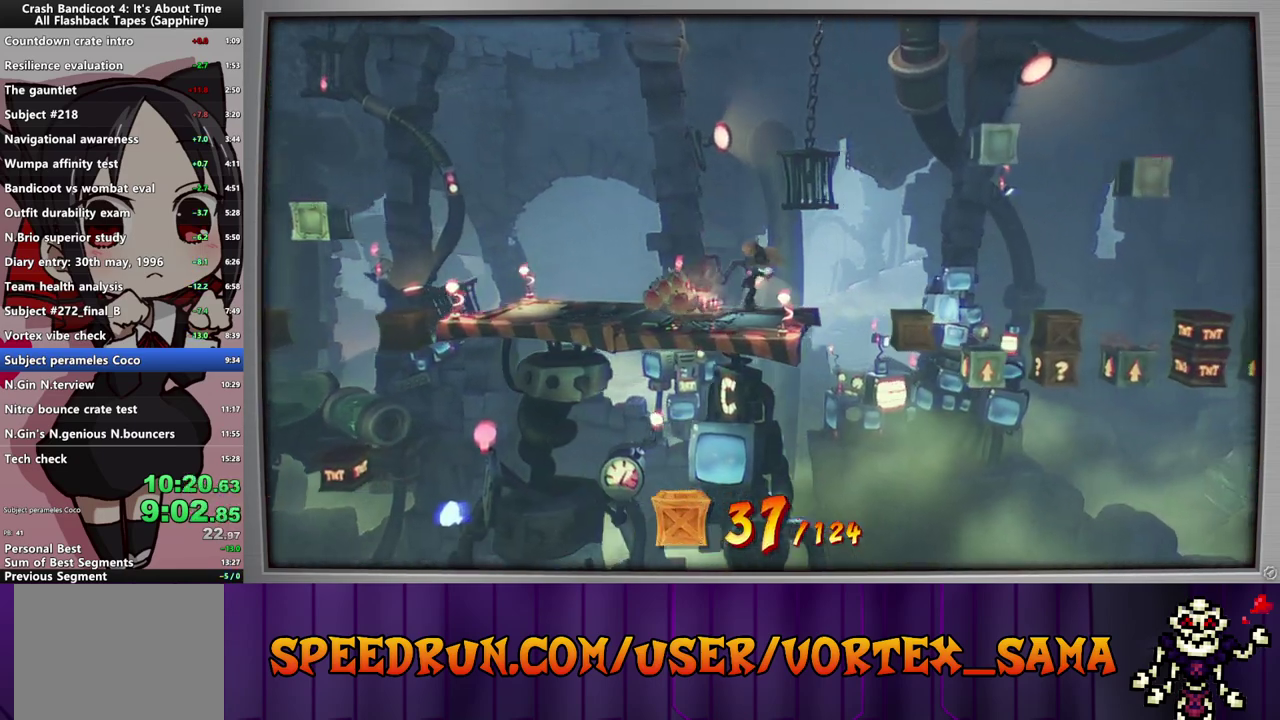
{"buttons": ["CROSS"], "left_stick": "center", "events": [[120, "CROSS", "down"], [420, "DPAD_RIGHT", "up"]]}
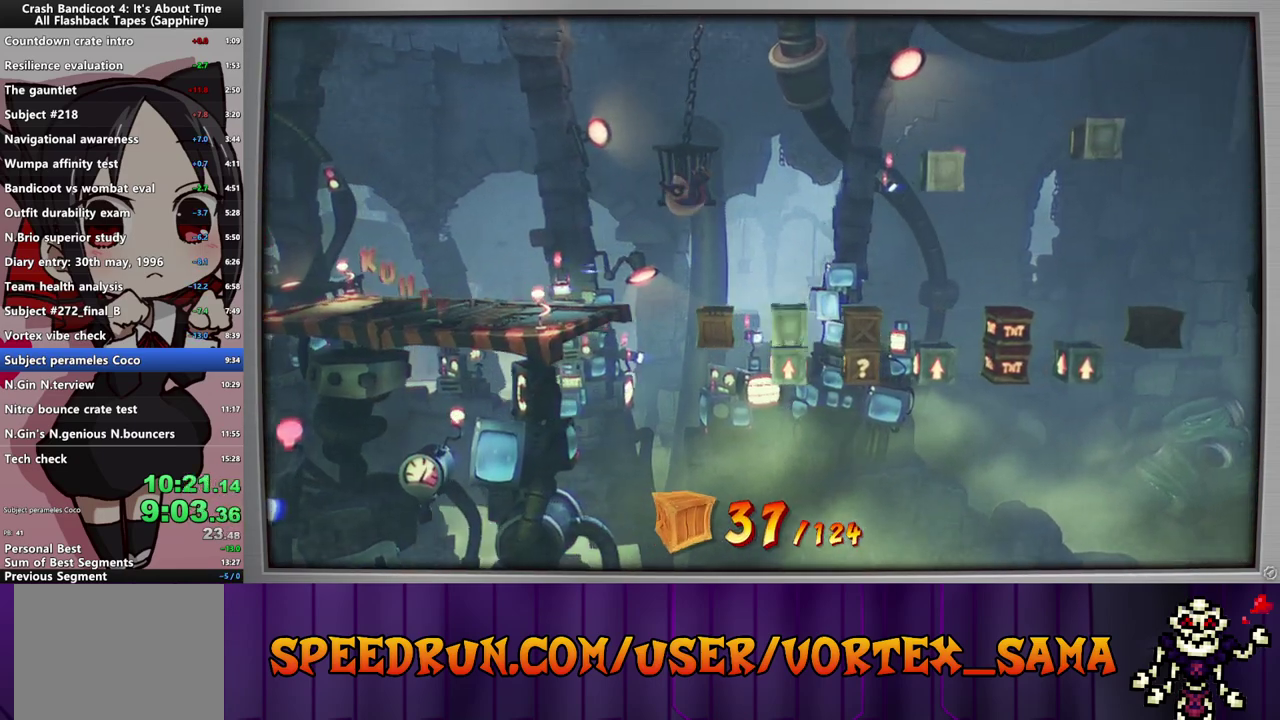
{"buttons": ["CROSS"], "left_stick": "center", "events": [[180, "DPAD_RIGHT", "down"], [260, "DPAD_RIGHT", "up"]]}
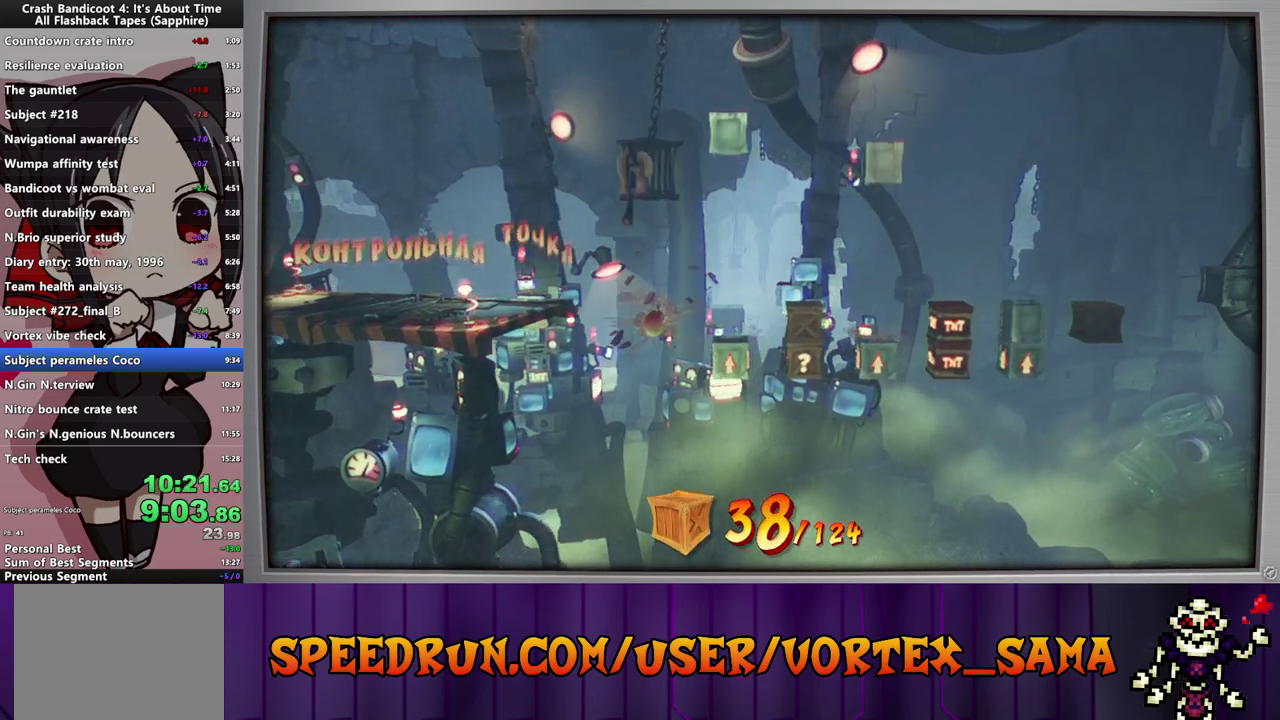
{"buttons": ["DPAD_RIGHT"], "left_stick": "center", "events": [[60, "CROSS", "up"], [140, "DPAD_RIGHT", "down"], [200, "CROSS", "down"], [500, "CROSS", "up"]]}
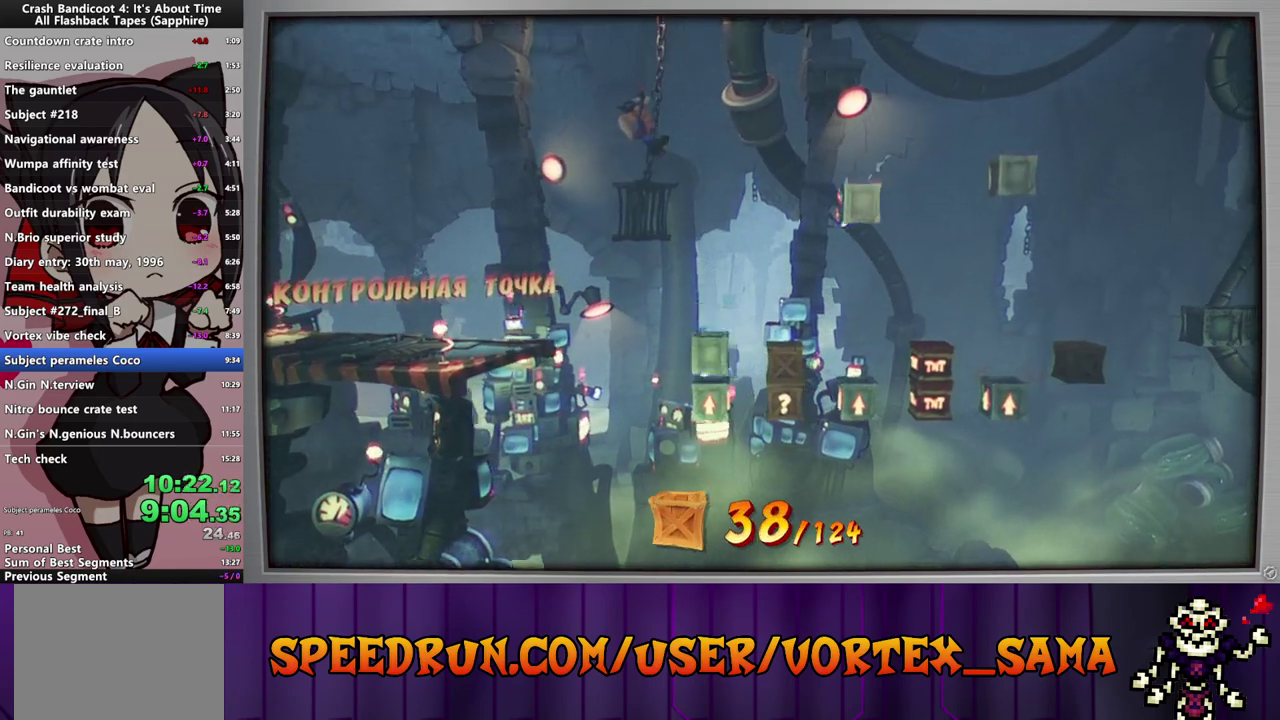
{"buttons": ["CIRCLE", "DPAD_RIGHT"], "left_stick": "center", "events": [[120, "DPAD_RIGHT", "up"], [200, "DPAD_RIGHT", "down"], [360, "CIRCLE", "down"]]}
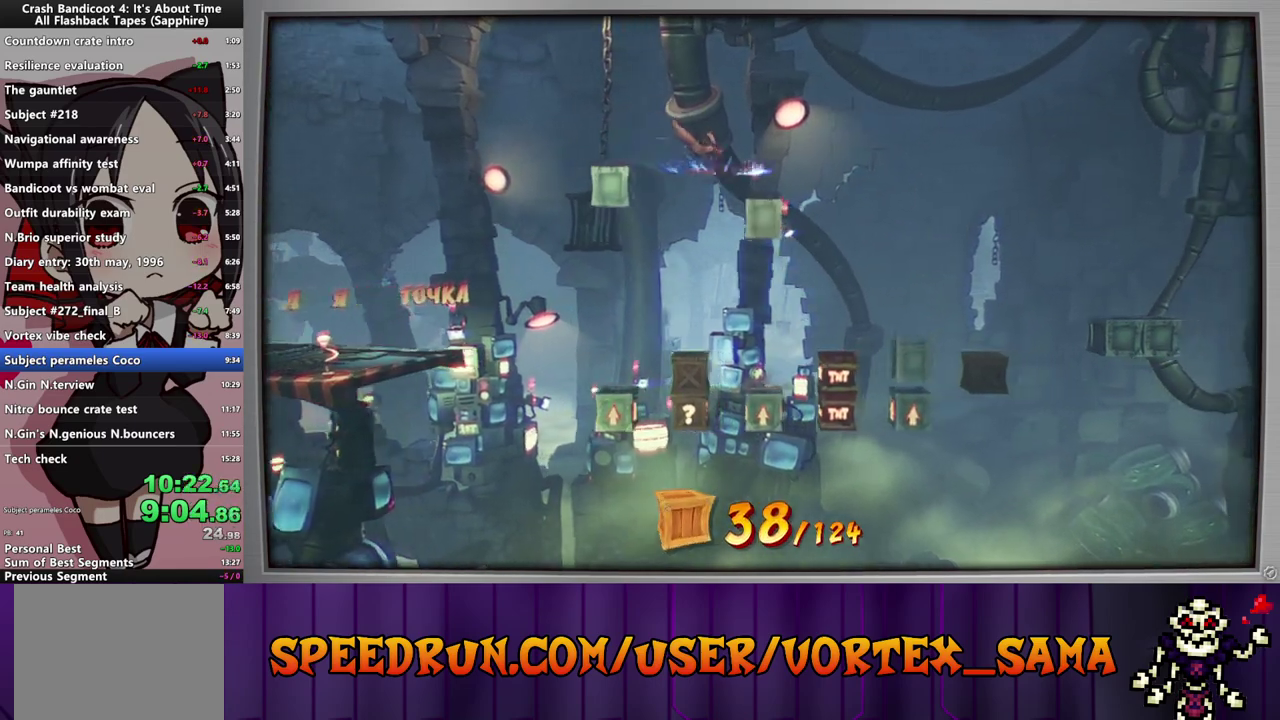
{"buttons": ["SQUARE", "DPAD_RIGHT"], "left_stick": "center", "events": [[20, "CIRCLE", "up"], [40, "SQUARE", "down"], [120, "CROSS", "down"], [120, "SQUARE", "up"], [340, "CROSS", "up"], [380, "SQUARE", "down"]]}
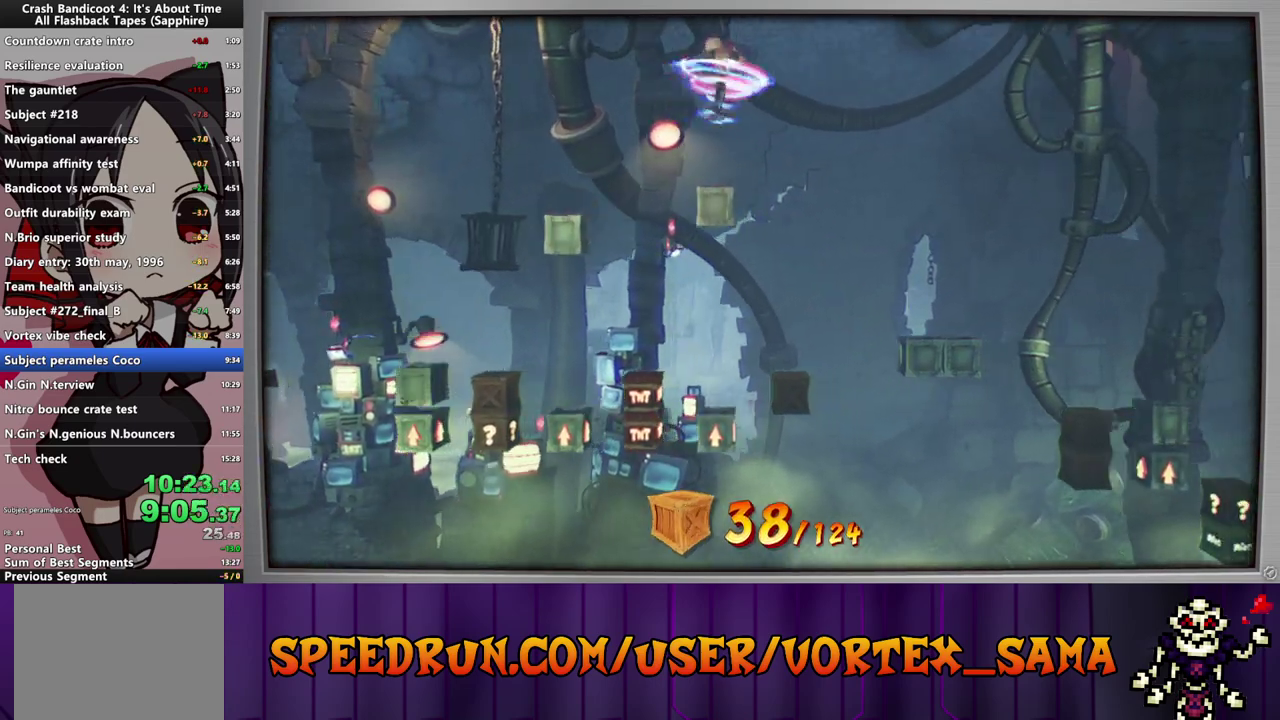
{"buttons": ["DPAD_RIGHT"], "left_stick": "center", "events": [[60, "SQUARE", "up"]]}
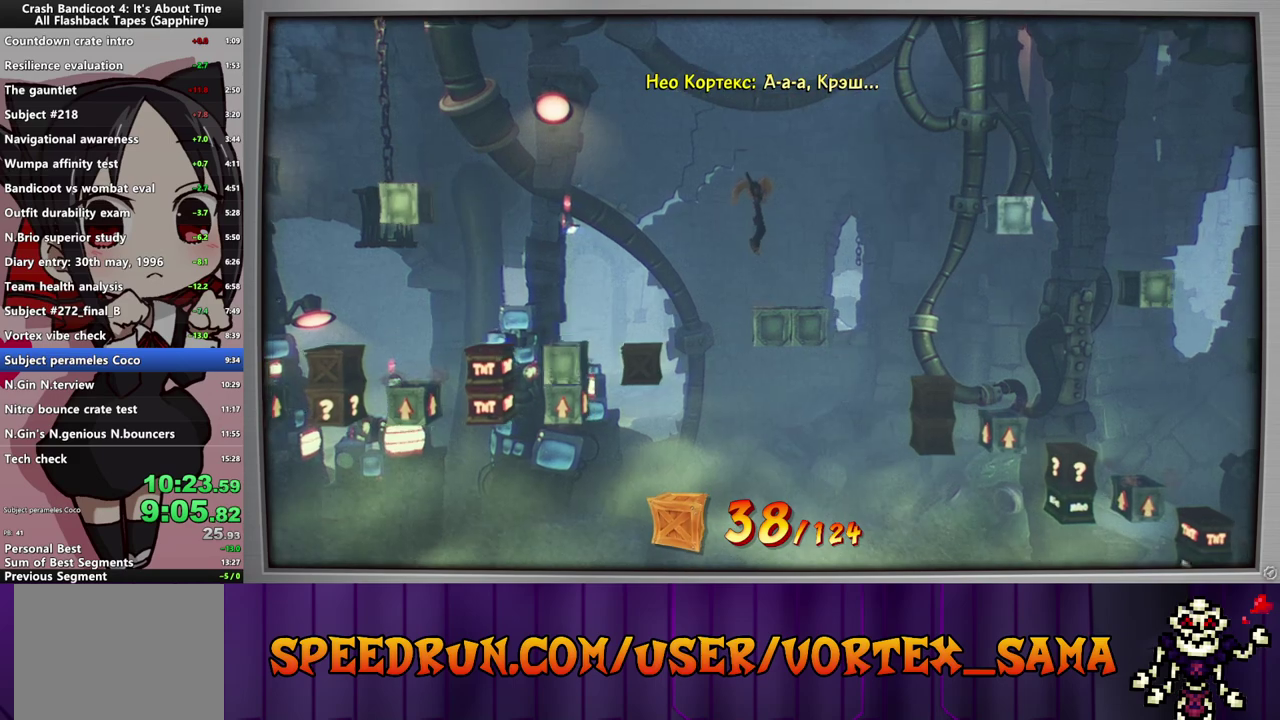
{"buttons": ["CROSS", "DPAD_RIGHT"], "left_stick": "center", "events": [[220, "CIRCLE", "down"], [340, "CIRCLE", "up"], [340, "CROSS", "down"]]}